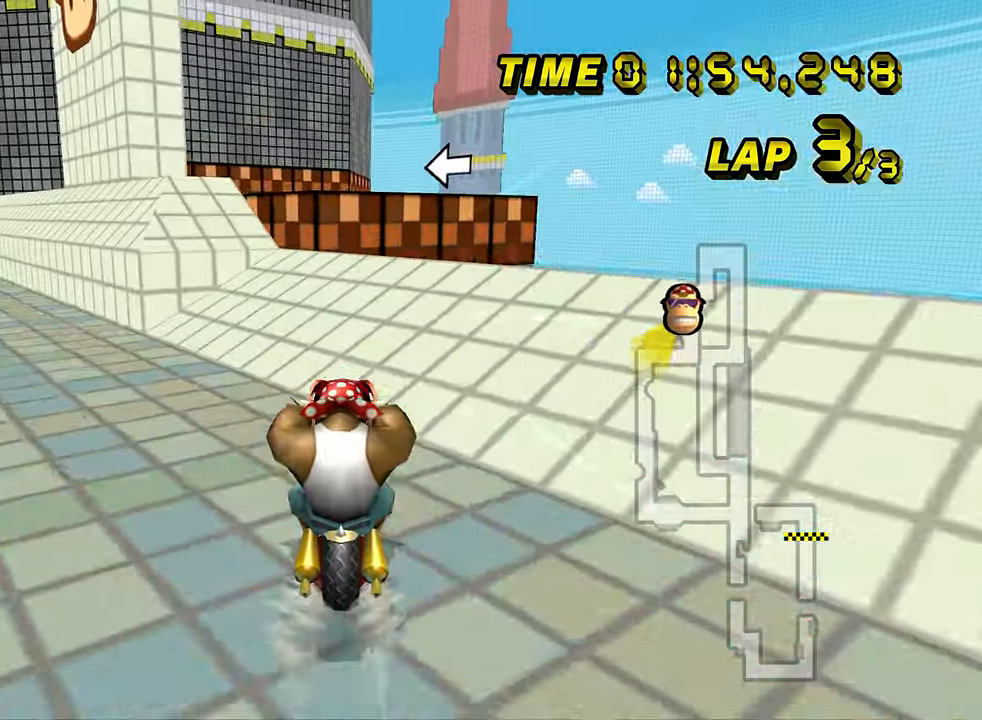
Gameplay with a controller (Nintendo layout); each line is a JSON object with the inputs held at the frame after it. "events" lists button and stick changes between this image and that frame as [ms after this image, input, new state], when the widget could be followed in between. Not read: B C_DOWN C_LEFT C_RIGHT C_UP L3 R3 Z.
{"buttons": ["A"], "left_stick": "left", "events": [[434, "left_stick", "left"]]}
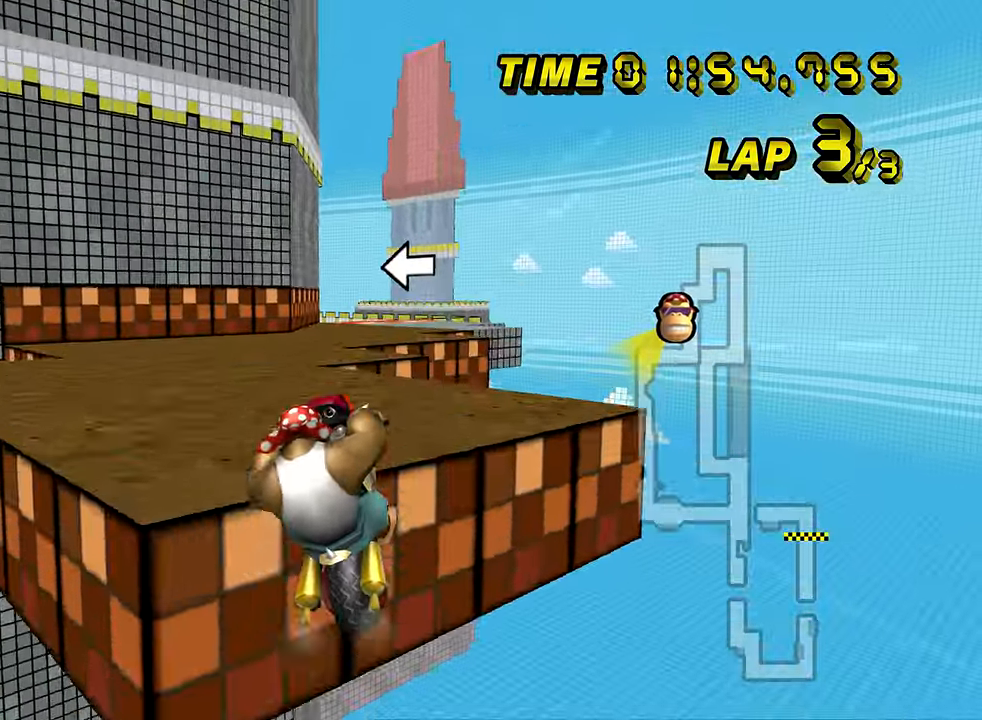
{"buttons": ["A", "L1"], "left_stick": "center", "events": [[16, "left_stick", "down-left"], [417, "L1", "down"], [417, "left_stick", "center"], [433, "DPAD_UP", "down"], [450, "DPAD_UP", "up"]]}
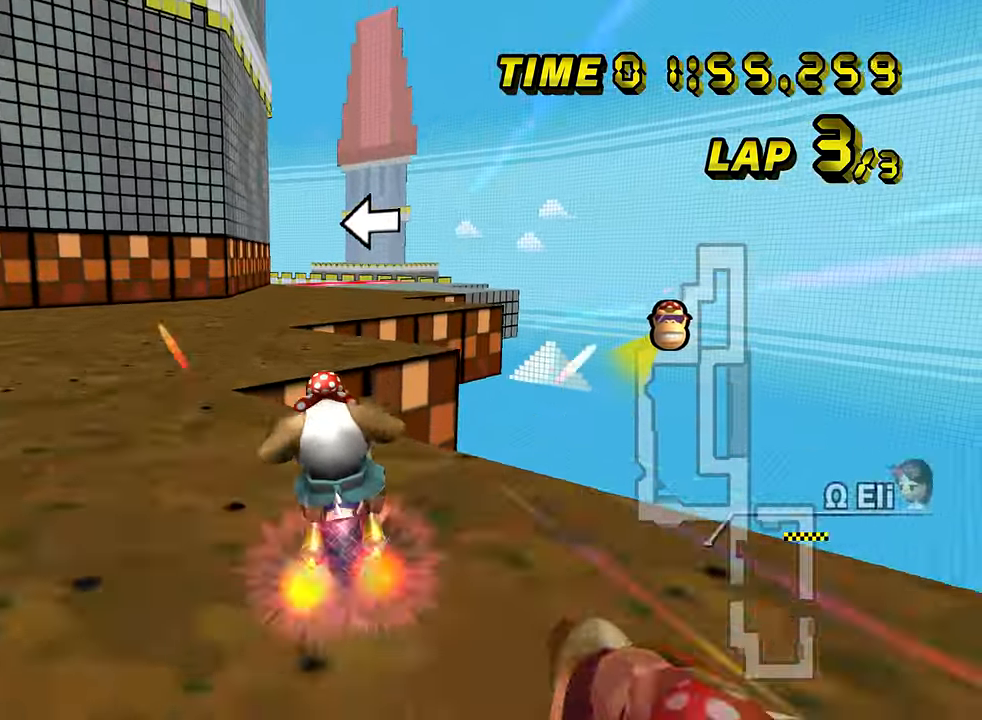
{"buttons": ["A"], "left_stick": "center", "events": [[34, "L1", "up"], [150, "left_stick", "left"], [317, "left_stick", "center"], [367, "left_stick", "up-right"], [451, "left_stick", "center"]]}
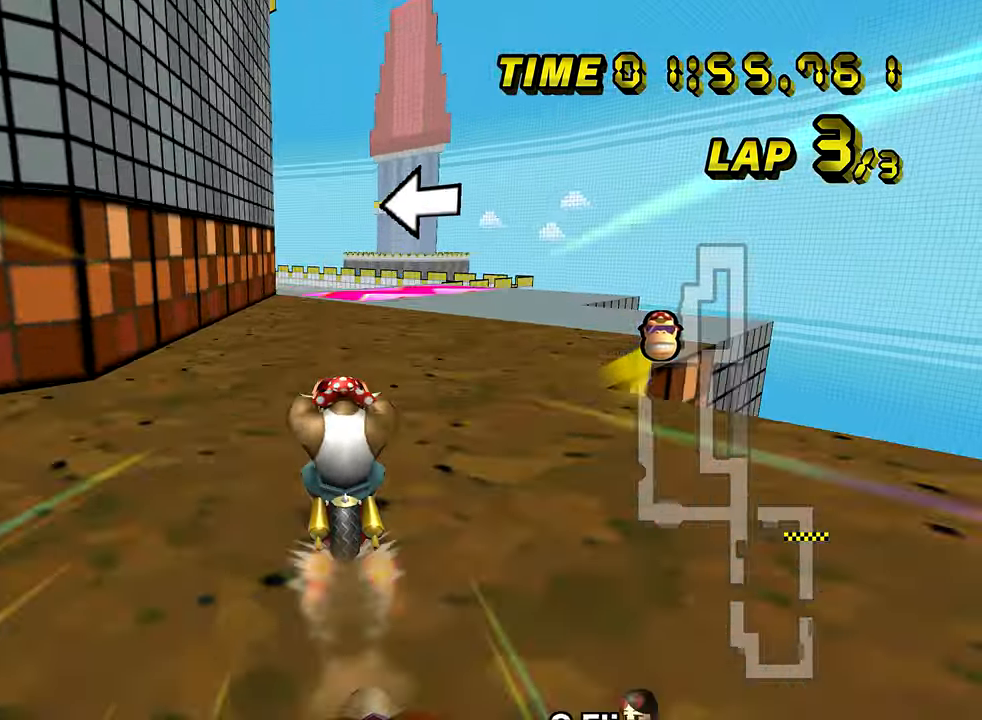
{"buttons": ["A", "R1"], "left_stick": "up-left", "events": [[233, "left_stick", "left"], [250, "R1", "down"], [317, "left_stick", "up-right"], [450, "left_stick", "up-left"]]}
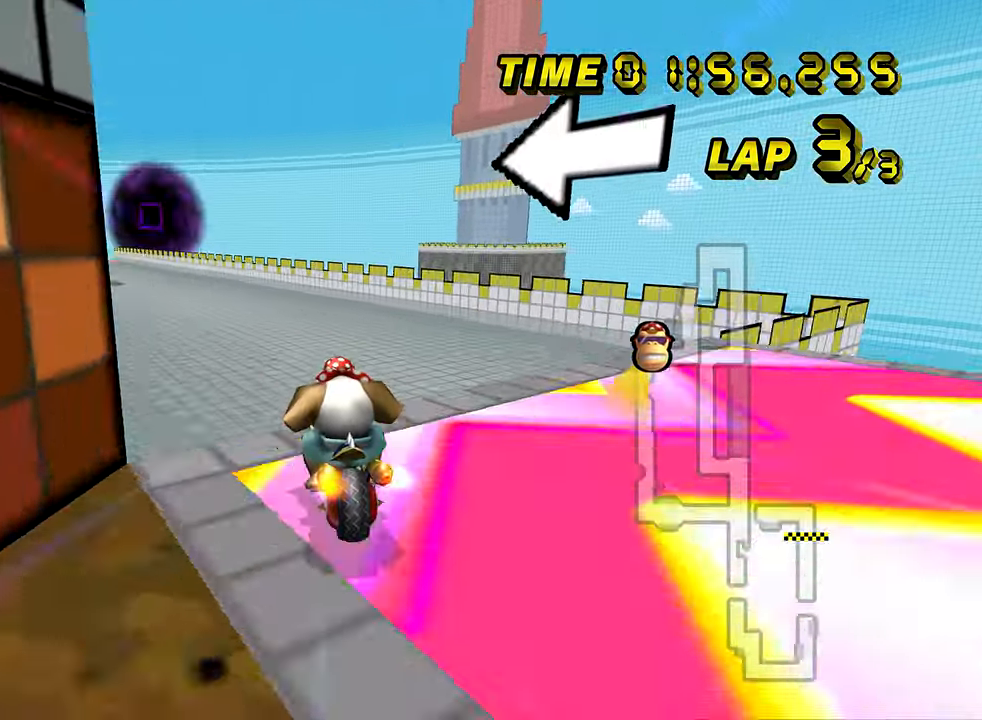
{"buttons": ["A", "R1"], "left_stick": "center", "events": [[17, "left_stick", "left"], [217, "DPAD_DOWN", "down"], [217, "left_stick", "center"], [234, "DPAD_DOWN", "up"], [367, "left_stick", "left"], [467, "left_stick", "center"]]}
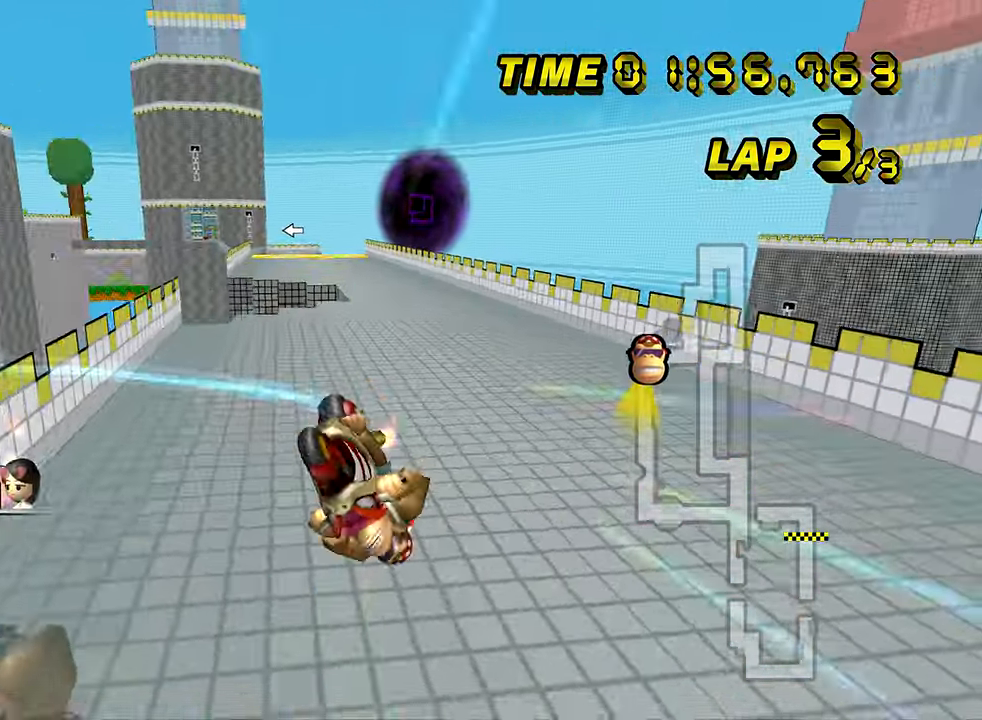
{"buttons": ["A", "R1"], "left_stick": "right", "events": [[100, "left_stick", "right"]]}
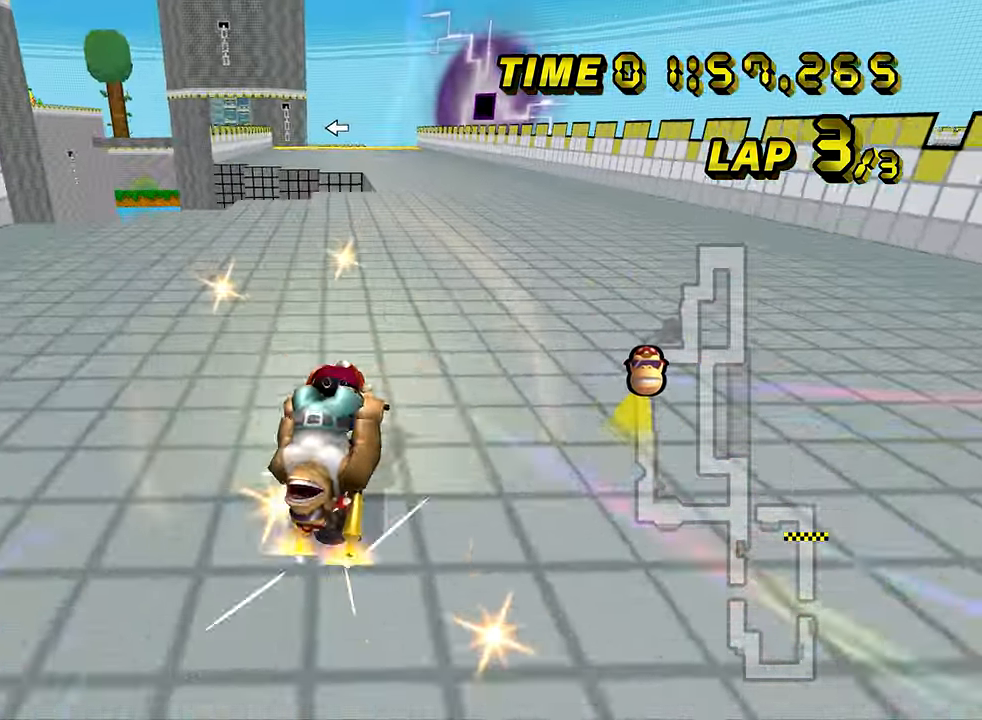
{"buttons": ["A"], "left_stick": "center", "events": [[167, "left_stick", "center"], [234, "left_stick", "left"], [301, "R1", "up"], [334, "DPAD_UP", "down"], [351, "DPAD_UP", "up"], [367, "left_stick", "center"], [467, "DPAD_UP", "down"], [484, "DPAD_UP", "up"]]}
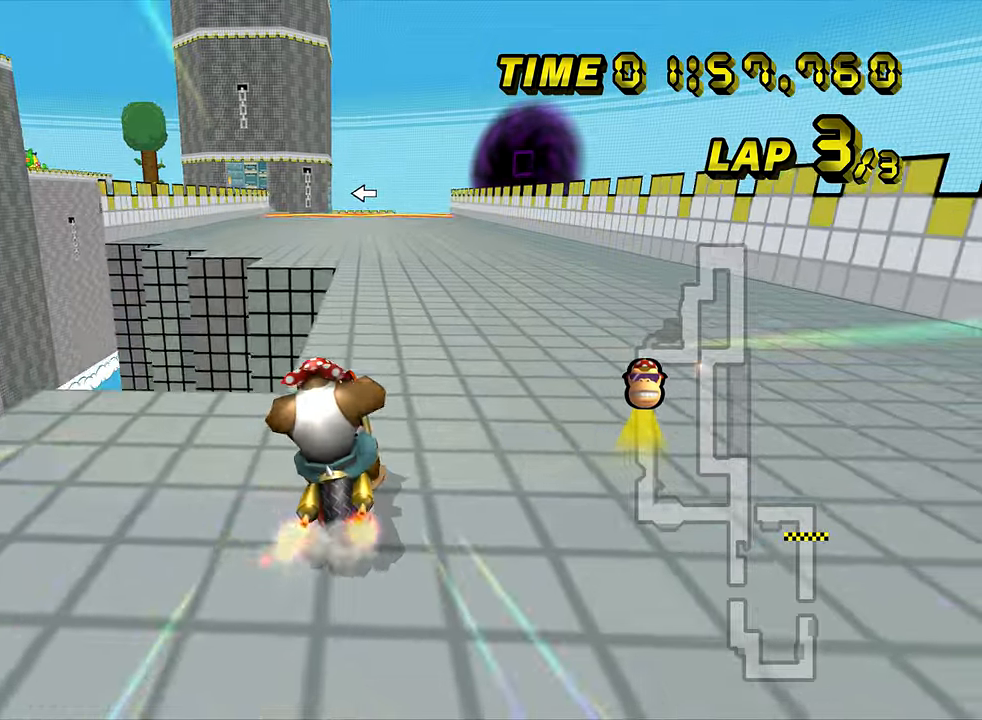
{"buttons": ["A"], "left_stick": "center", "events": [[67, "left_stick", "left"], [250, "left_stick", "center"]]}
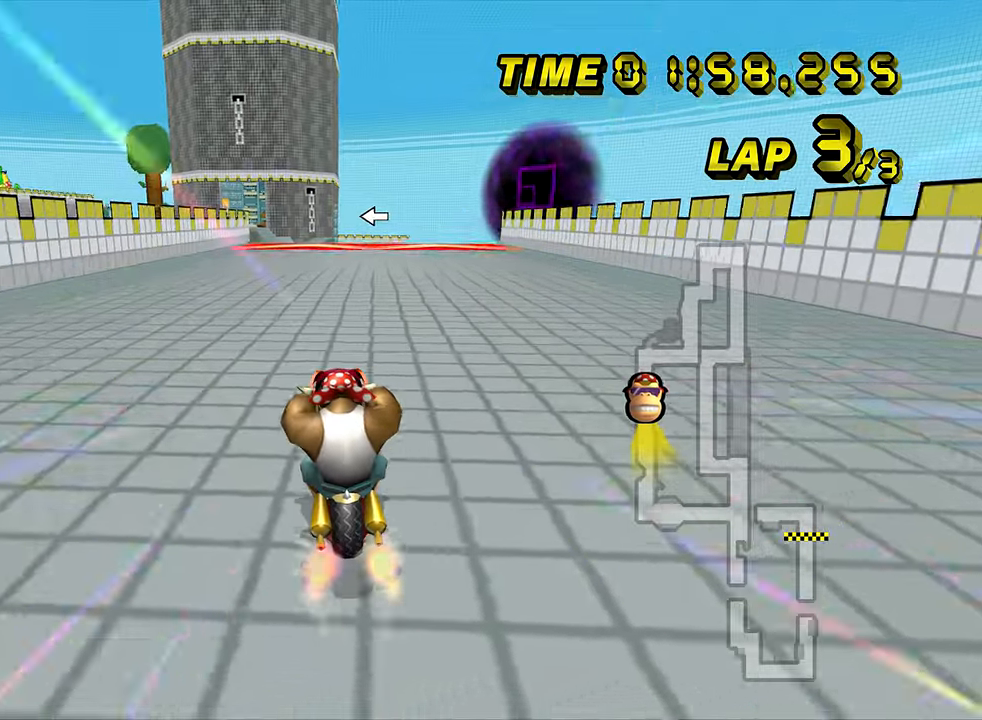
{"buttons": ["A"], "left_stick": "center", "events": []}
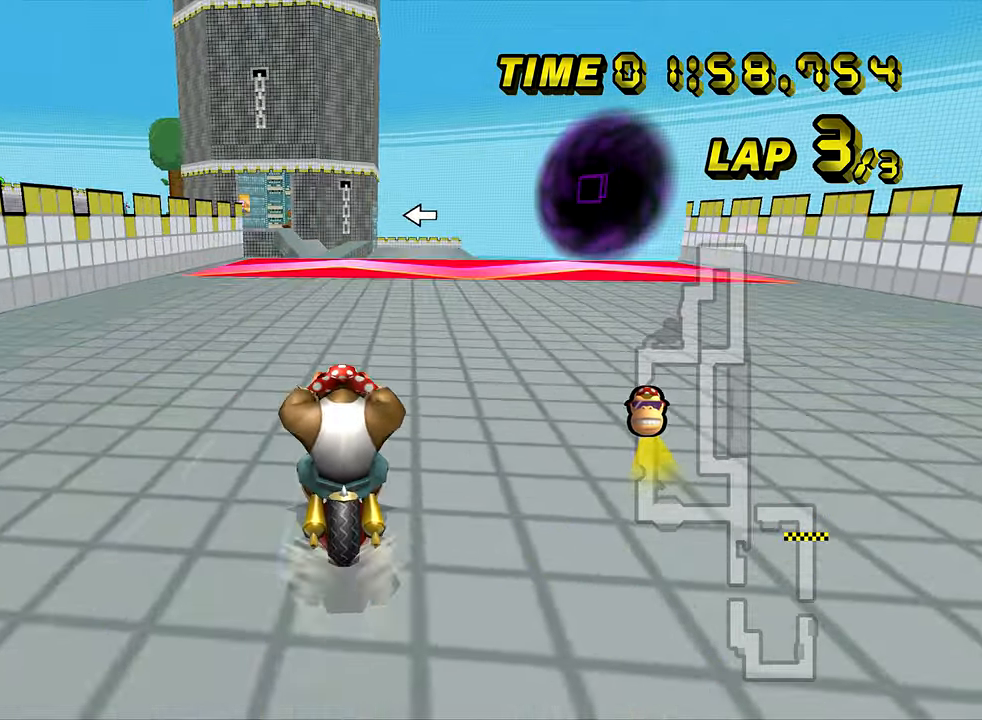
{"buttons": ["A"], "left_stick": "center", "events": []}
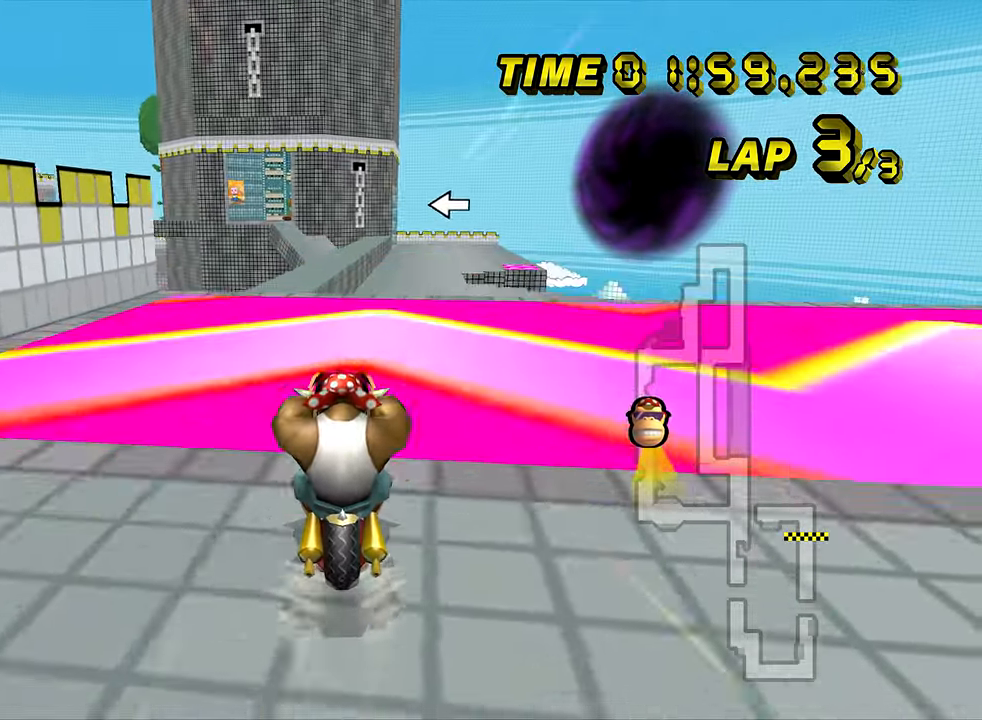
{"buttons": ["A"], "left_stick": "center", "events": [[66, "left_stick", "right"], [183, "left_stick", "center"]]}
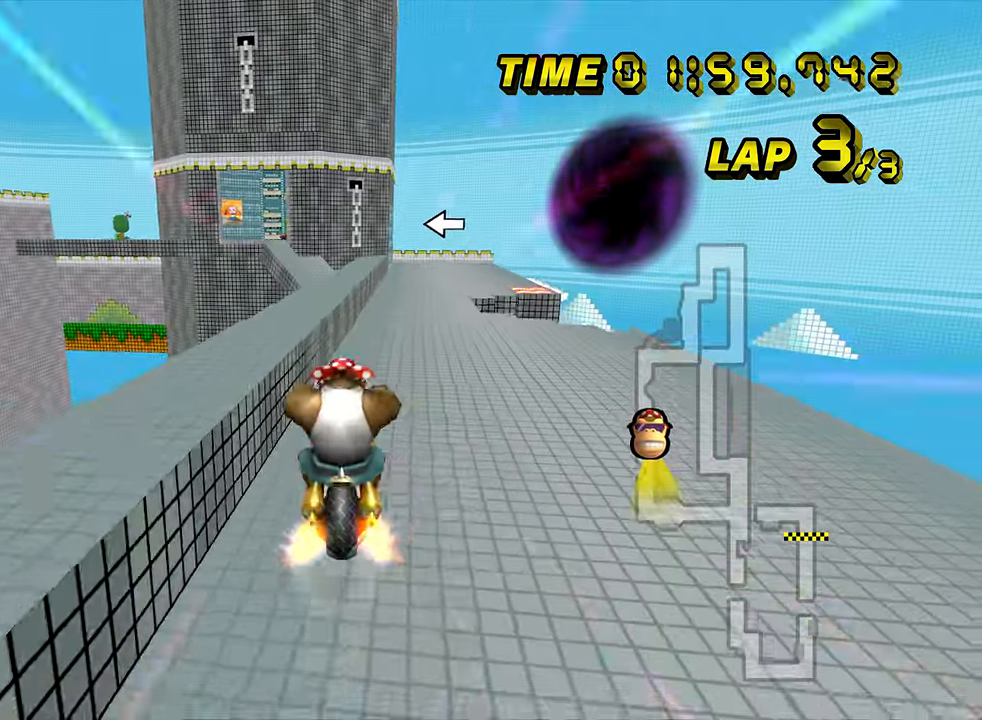
{"buttons": ["A"], "left_stick": "center", "events": [[17, "DPAD_UP", "down"], [33, "DPAD_UP", "up"], [33, "left_stick", "up-left"], [217, "left_stick", "up"], [434, "left_stick", "center"]]}
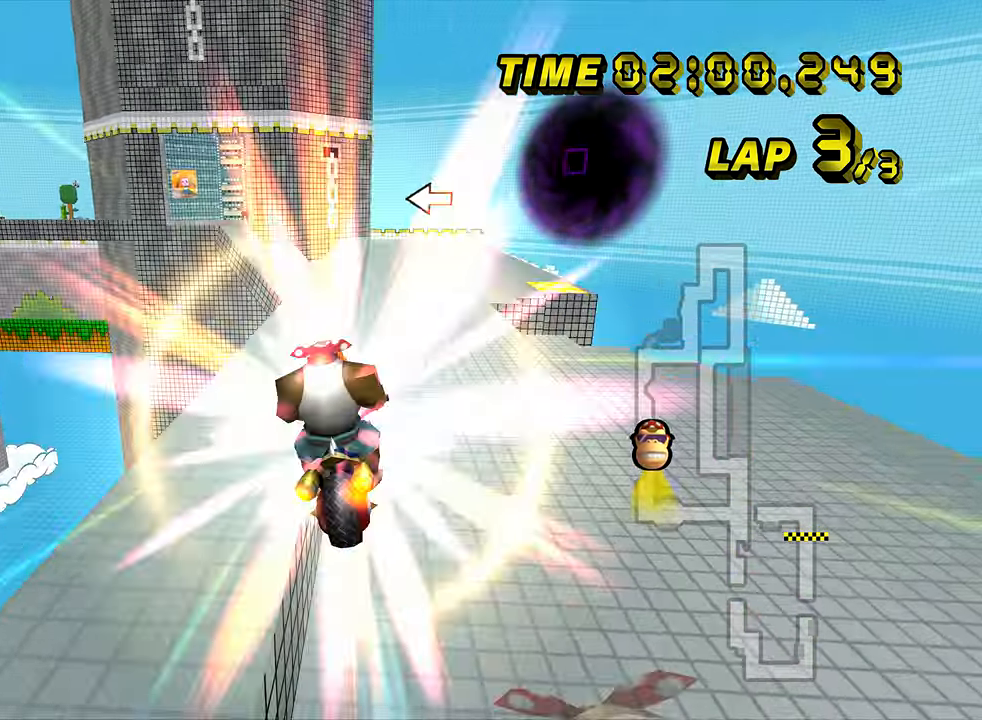
{"buttons": ["A"], "left_stick": "center", "events": [[433, "DPAD_UP", "down"], [450, "DPAD_UP", "up"]]}
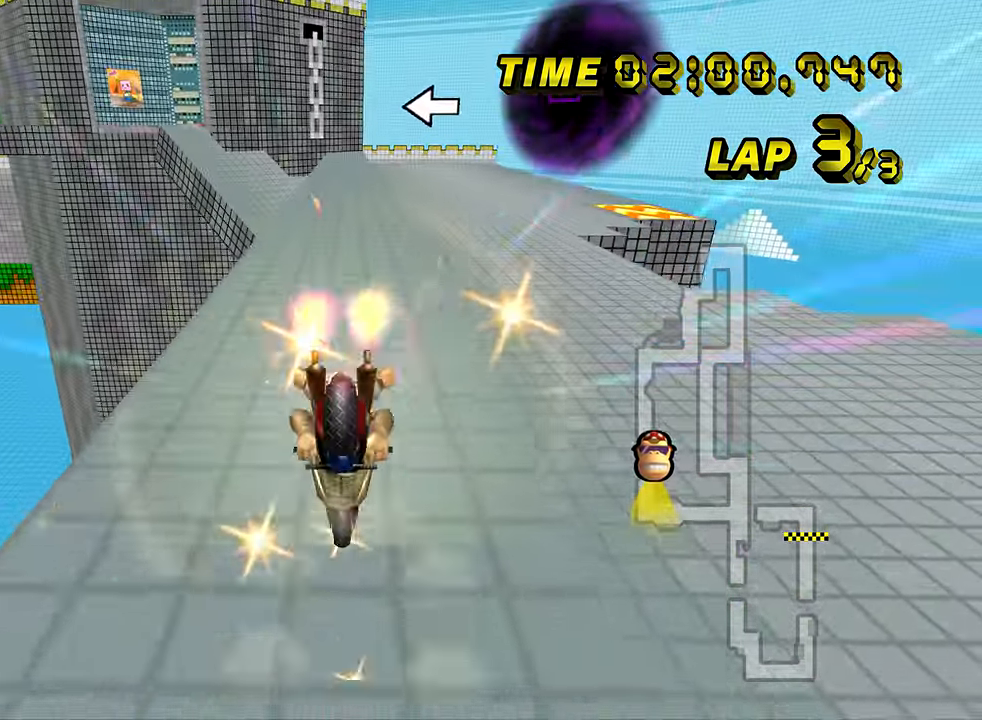
{"buttons": ["A", "R1"], "left_stick": "up-left", "events": [[84, "DPAD_UP", "down"], [100, "DPAD_UP", "up"], [267, "left_stick", "up-left"], [300, "R1", "down"], [367, "left_stick", "up-right"], [501, "left_stick", "up-left"]]}
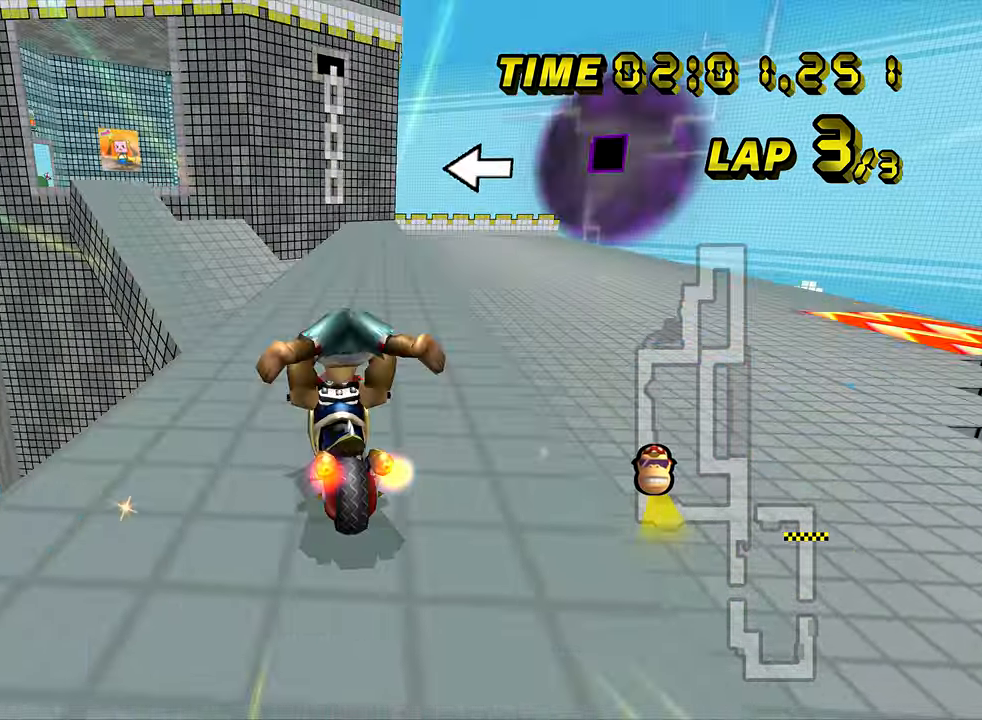
{"buttons": ["A", "R1"], "left_stick": "center", "events": [[66, "left_stick", "left"], [467, "left_stick", "center"]]}
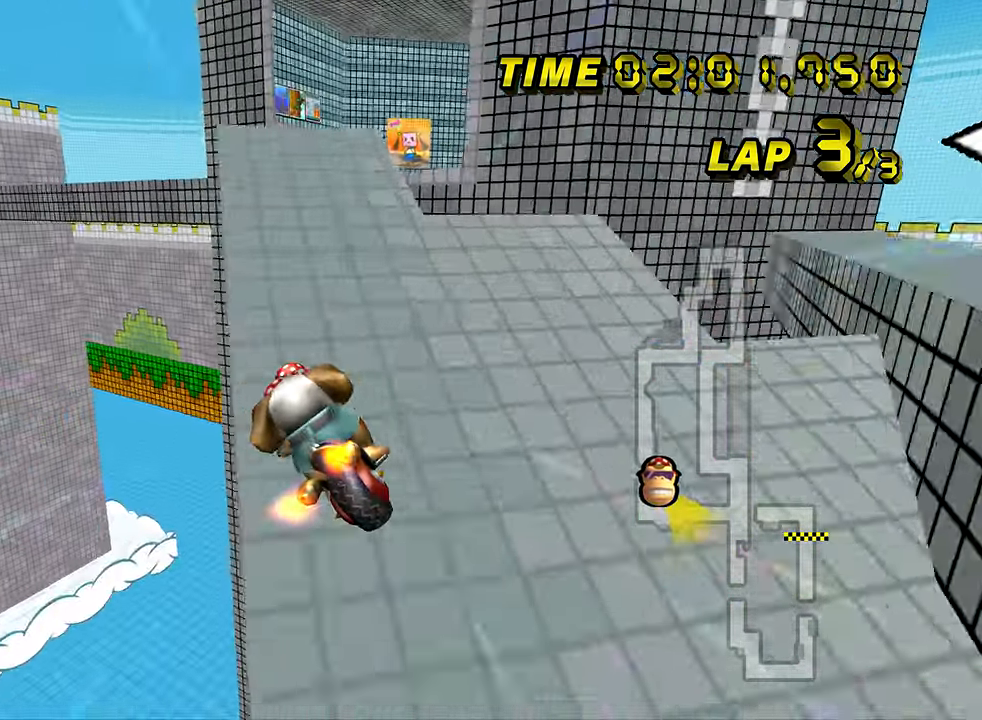
{"buttons": ["A"], "left_stick": "left", "events": [[33, "R1", "up"], [150, "DPAD_UP", "down"], [167, "DPAD_UP", "up"], [217, "left_stick", "left"]]}
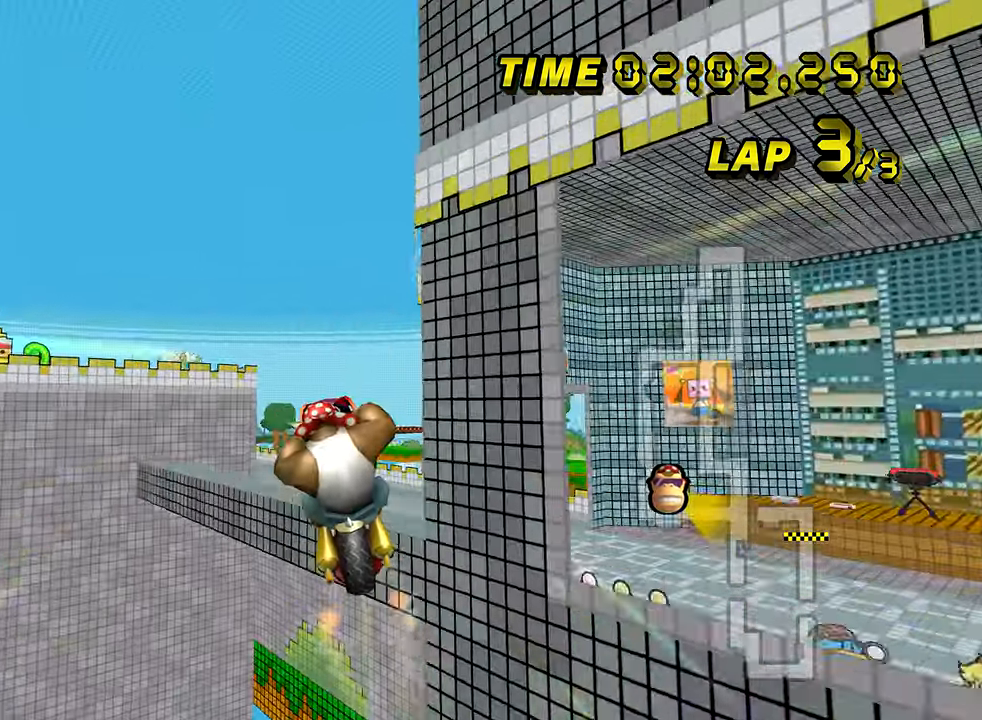
{"buttons": ["A", "R1"], "left_stick": "up-left", "events": [[66, "left_stick", "up-left"], [383, "R1", "down"]]}
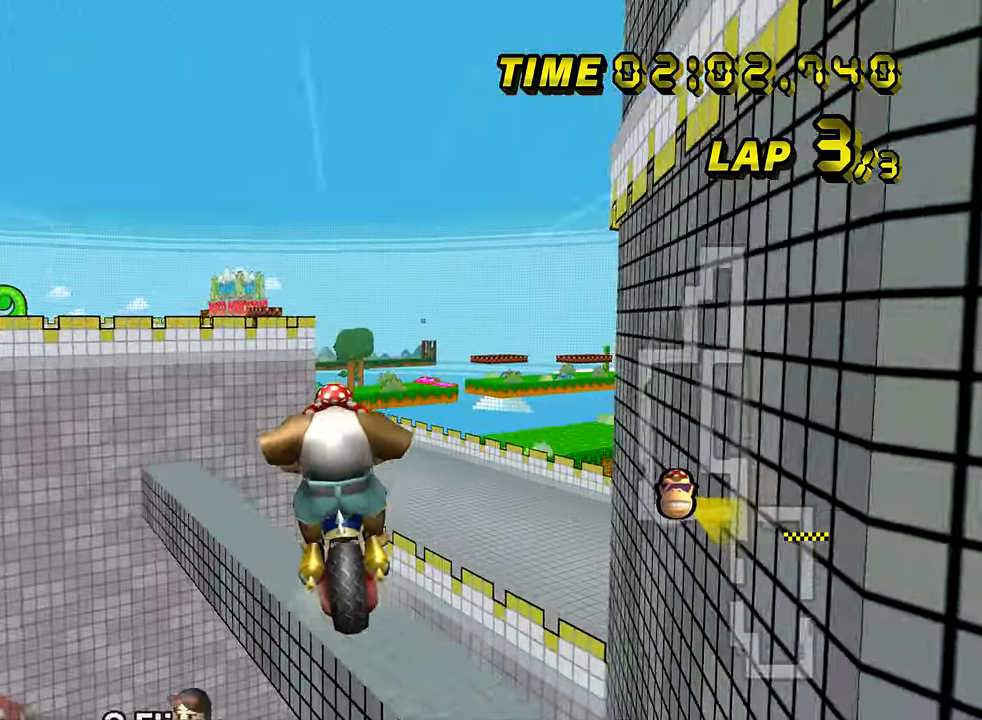
{"buttons": ["A"], "left_stick": "up-left", "events": [[50, "R1", "up"]]}
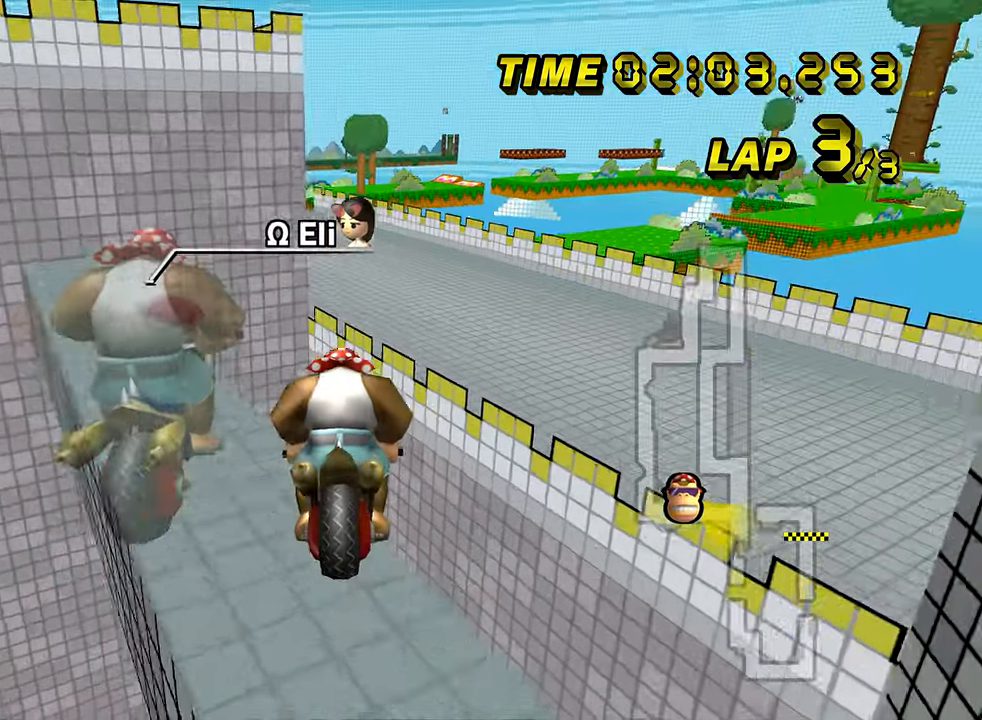
{"buttons": ["A"], "left_stick": "up-left", "events": [[150, "left_stick", "center"], [200, "DPAD_UP", "down"], [217, "DPAD_UP", "up"], [400, "left_stick", "up-left"]]}
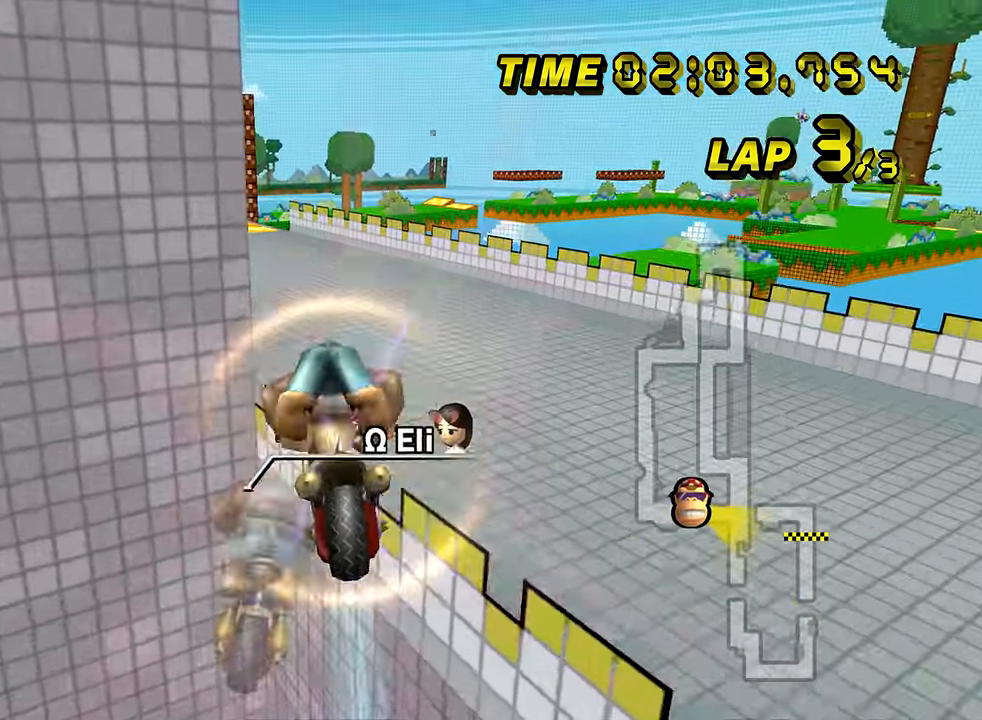
{"buttons": ["A", "R1"], "left_stick": "up-left", "events": [[50, "left_stick", "up"], [417, "R1", "down"], [433, "left_stick", "up-left"]]}
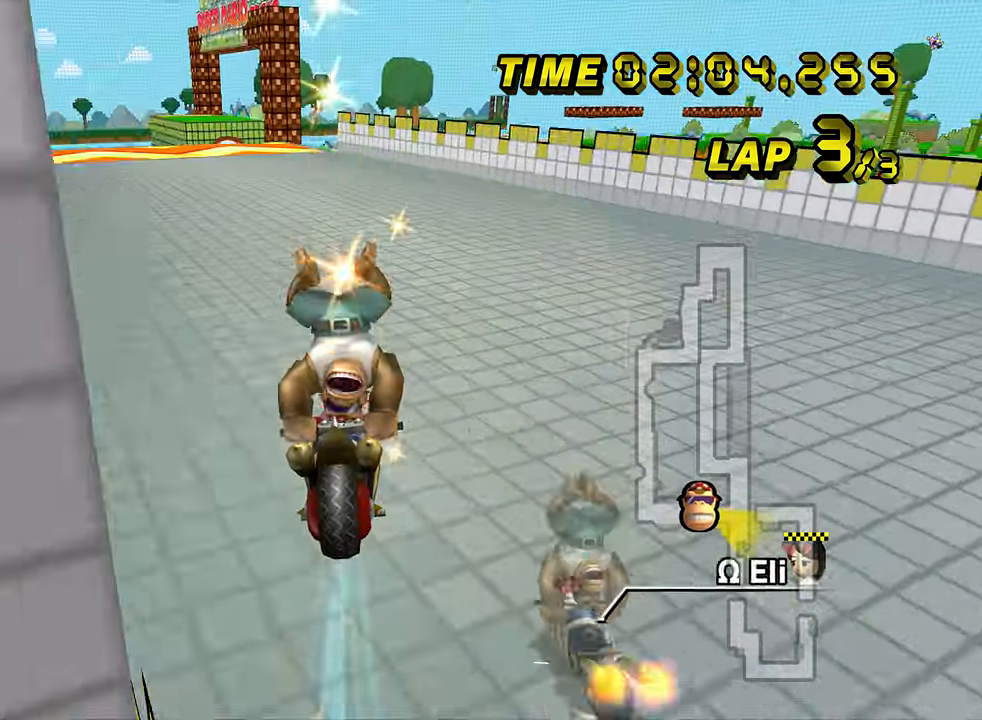
{"buttons": ["A"], "left_stick": "center", "events": [[334, "R1", "up"], [367, "DPAD_UP", "down"], [384, "DPAD_UP", "up"], [384, "left_stick", "center"], [484, "DPAD_UP", "down"], [501, "DPAD_UP", "up"]]}
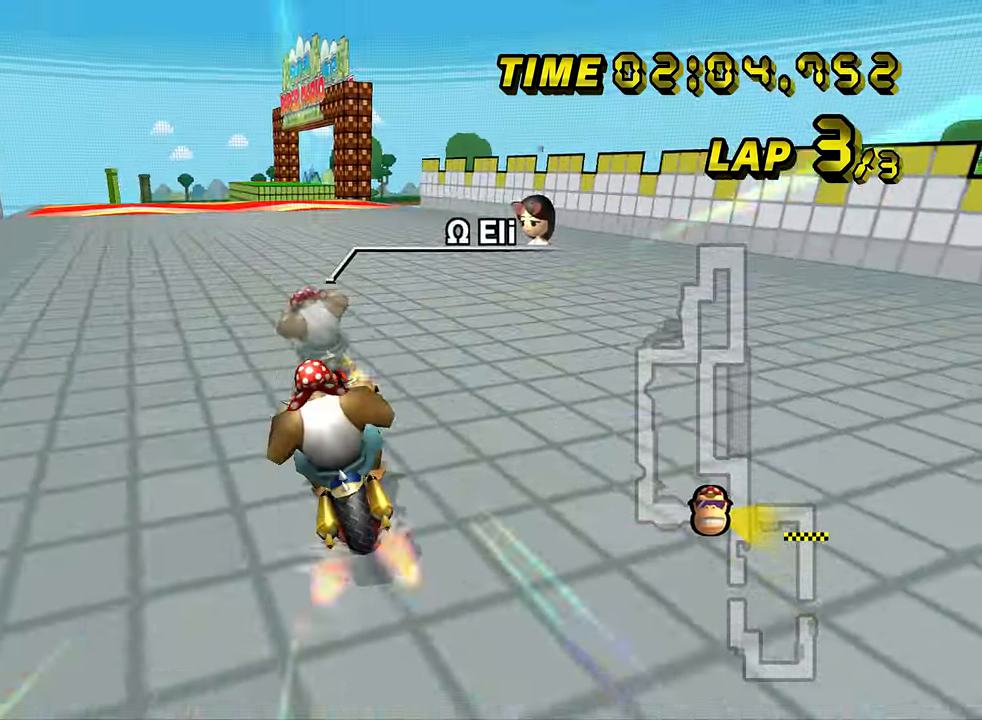
{"buttons": ["A"], "left_stick": "center", "events": [[16, "left_stick", "left"], [166, "left_stick", "center"], [266, "left_stick", "left"], [350, "left_stick", "center"]]}
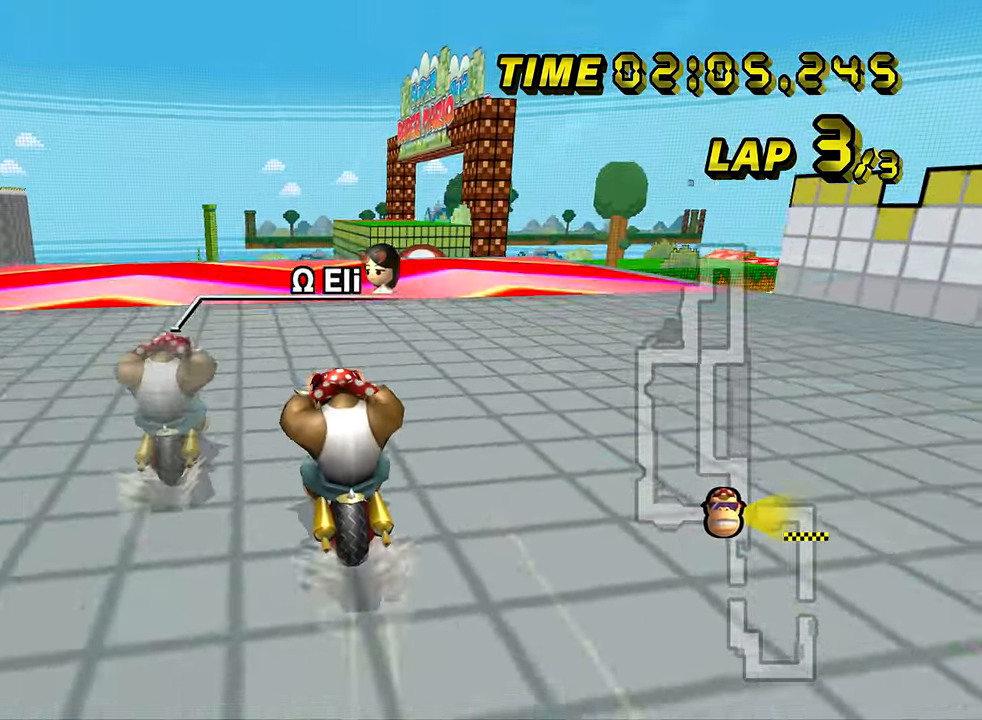
{"buttons": ["A"], "left_stick": "center", "events": []}
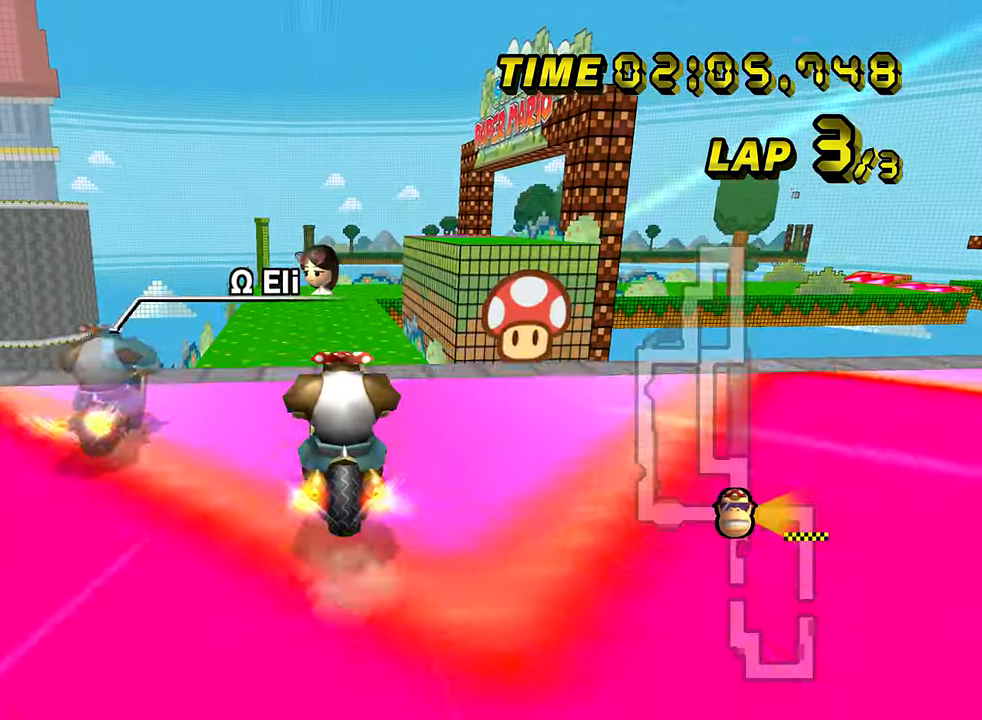
{"buttons": ["A"], "left_stick": "up", "events": [[50, "R1", "down"], [66, "left_stick", "left"], [133, "left_stick", "up-left"], [166, "DPAD_DOWN", "down"], [183, "DPAD_DOWN", "up"], [383, "left_stick", "up"], [400, "R1", "up"]]}
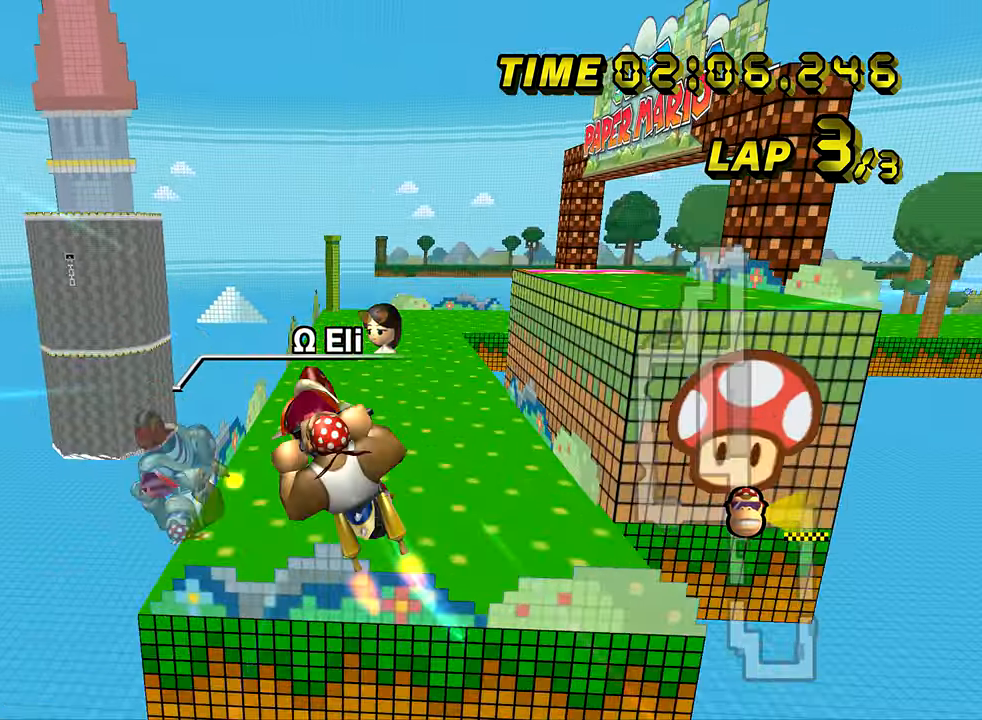
{"buttons": ["A"], "left_stick": "up", "events": []}
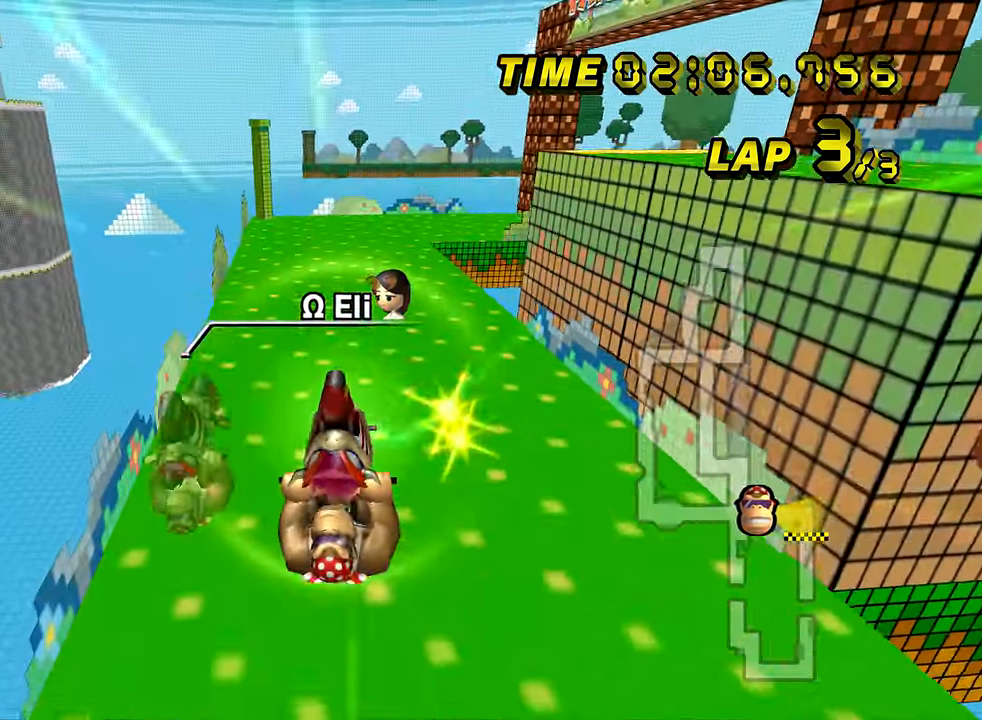
{"buttons": ["A", "R1"], "left_stick": "right", "events": [[116, "left_stick", "center"], [216, "left_stick", "right"], [250, "R1", "down"]]}
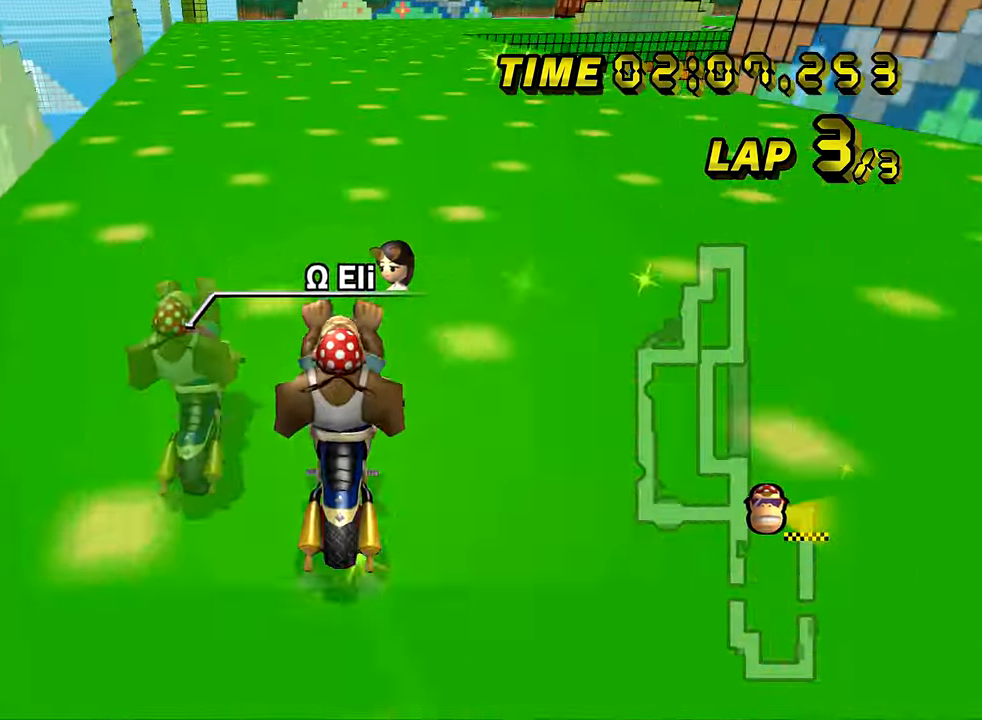
{"buttons": ["A", "R1"], "left_stick": "right", "events": []}
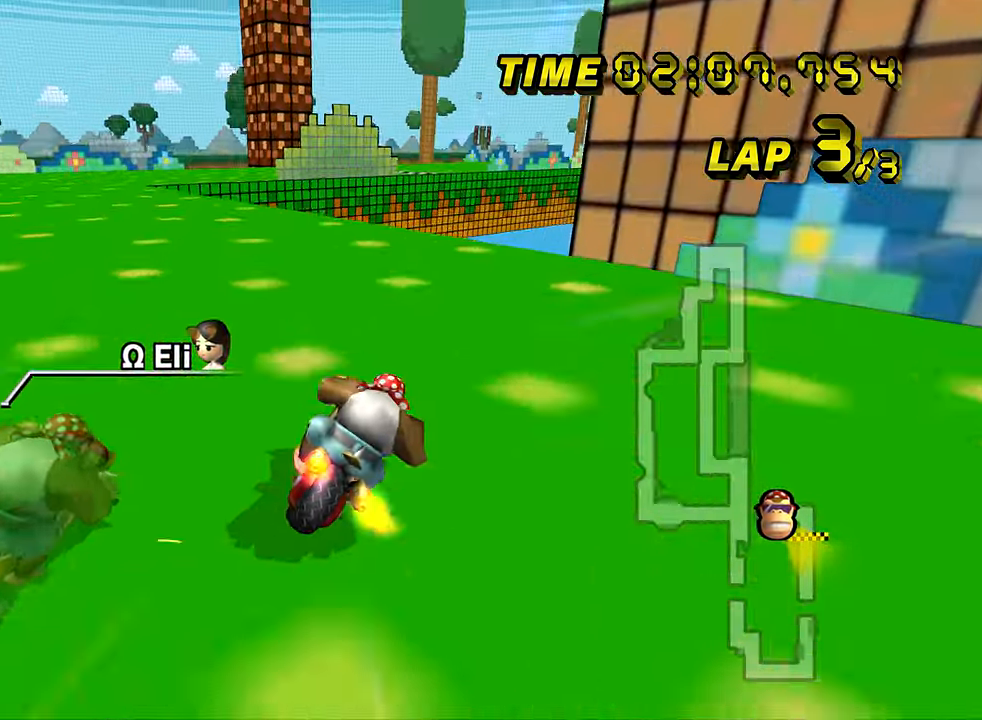
{"buttons": ["A"], "left_stick": "center", "events": [[83, "R1", "up"], [100, "DPAD_UP", "down"], [116, "DPAD_UP", "up"], [216, "left_stick", "down-right"], [482, "left_stick", "center"]]}
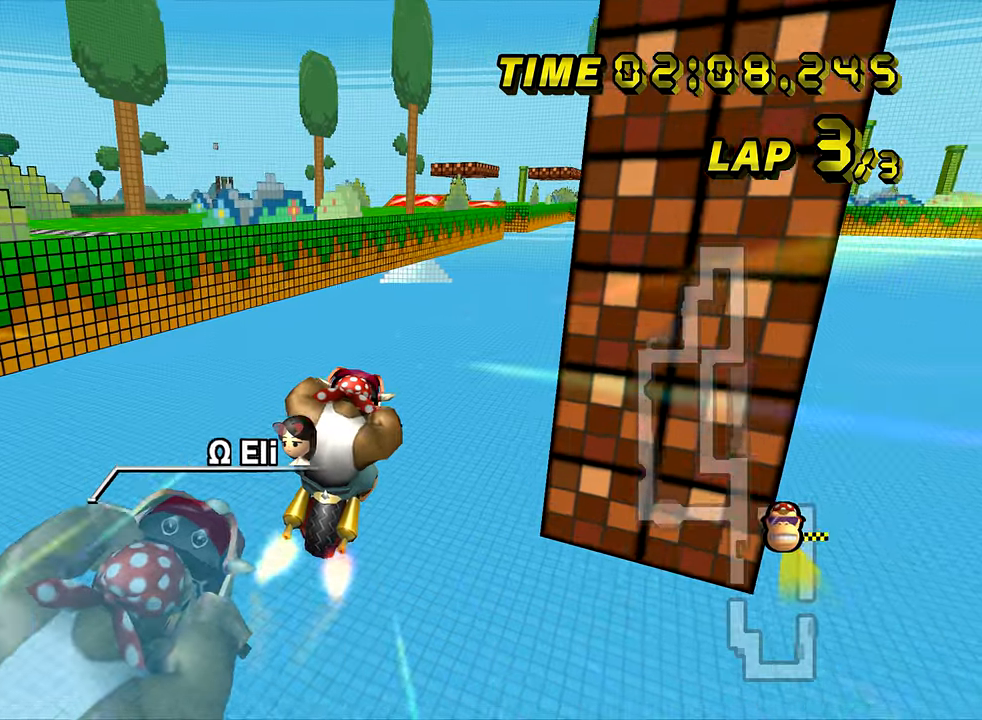
{"buttons": ["A"], "left_stick": "center", "events": [[117, "DPAD_UP", "down"], [134, "DPAD_UP", "up"]]}